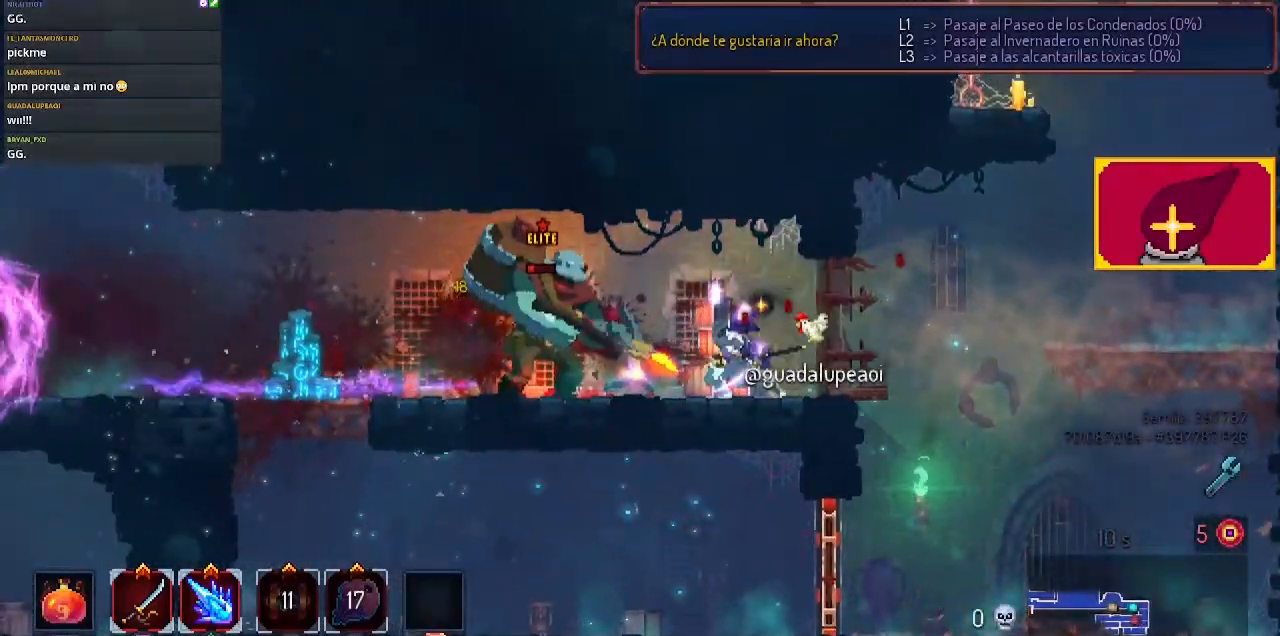
Gameplay with a controller (PlayStation layout); each line is a JSON object with the inputs held at the frame after it. "events" lists button and stick changes between this image and that frame as [ms after this image, input, new state], when the widget could be followed in between.
{"buttons": ["DPAD_LEFT"], "left_stick": "center", "right_stick": "center", "events": [[33, "DPAD_LEFT", "up"], [33, "SQUARE", "down"], [267, "SQUARE", "up"], [333, "SQUARE", "down"], [467, "SQUARE", "up"], [500, "DPAD_LEFT", "down"]]}
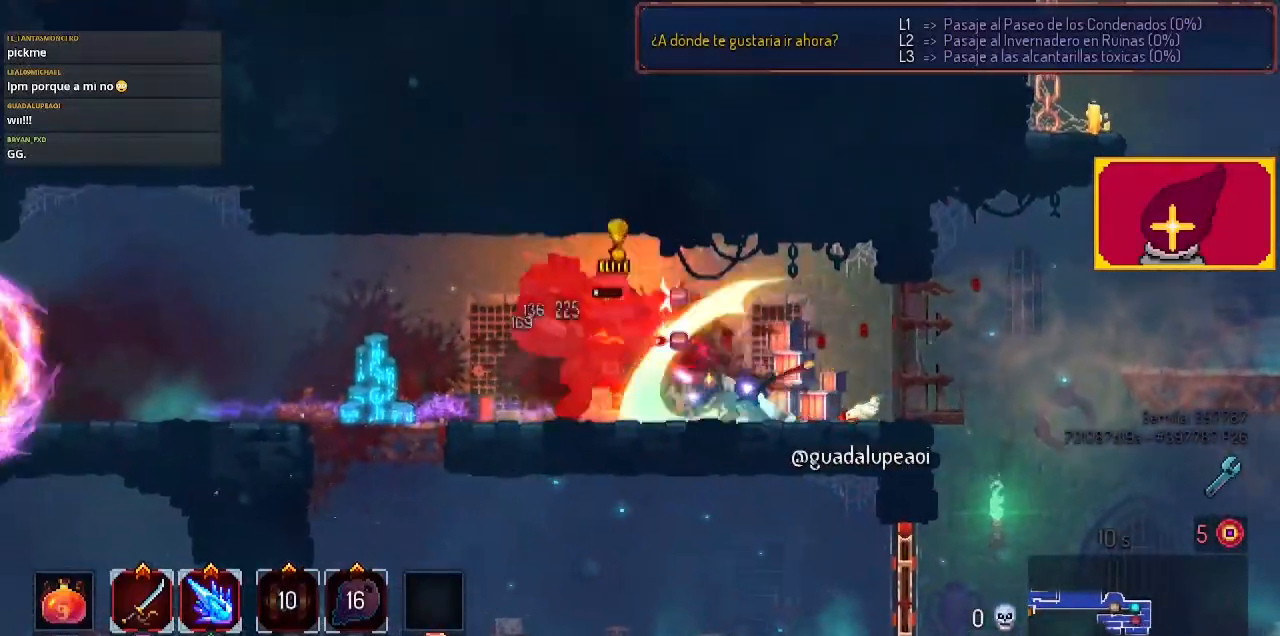
{"buttons": ["SQUARE", "DPAD_LEFT"], "left_stick": "center", "right_stick": "center", "events": [[33, "CIRCLE", "down"], [100, "CIRCLE", "up"], [167, "CIRCLE", "down"], [333, "CIRCLE", "up"], [500, "SQUARE", "down"]]}
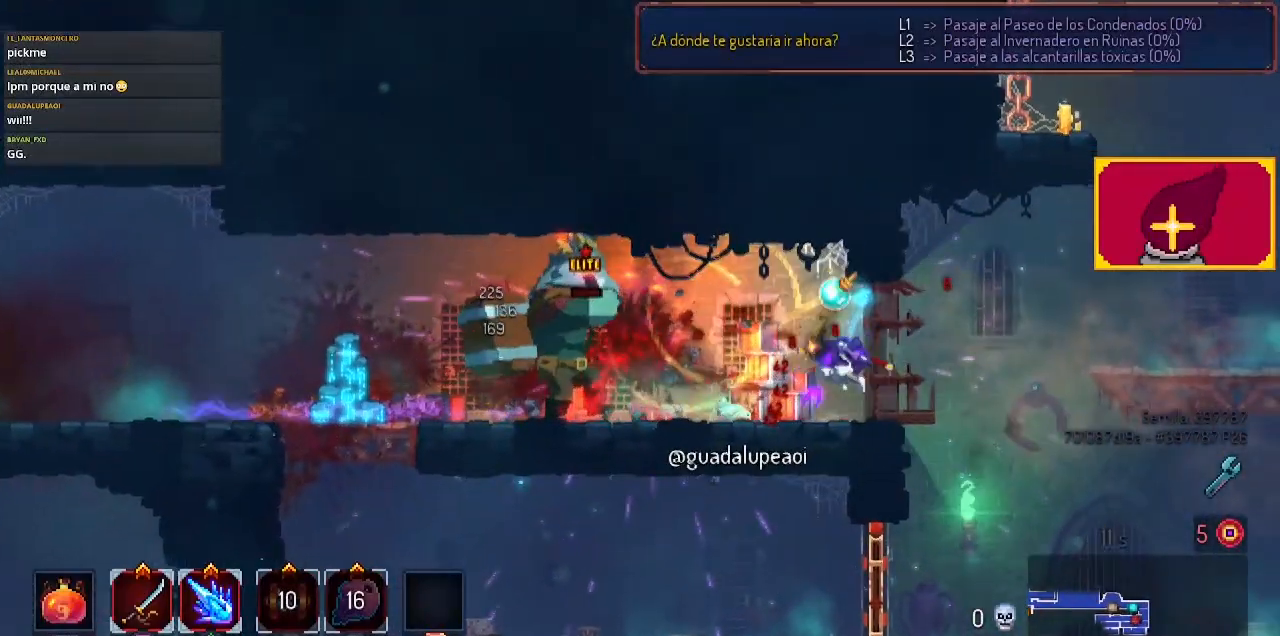
{"buttons": ["DPAD_LEFT"], "left_stick": "center", "right_stick": "center", "events": [[67, "SQUARE", "up"], [233, "TRIANGLE", "down"], [267, "TRIANGLE", "up"], [400, "CIRCLE", "down"], [467, "CIRCLE", "up"]]}
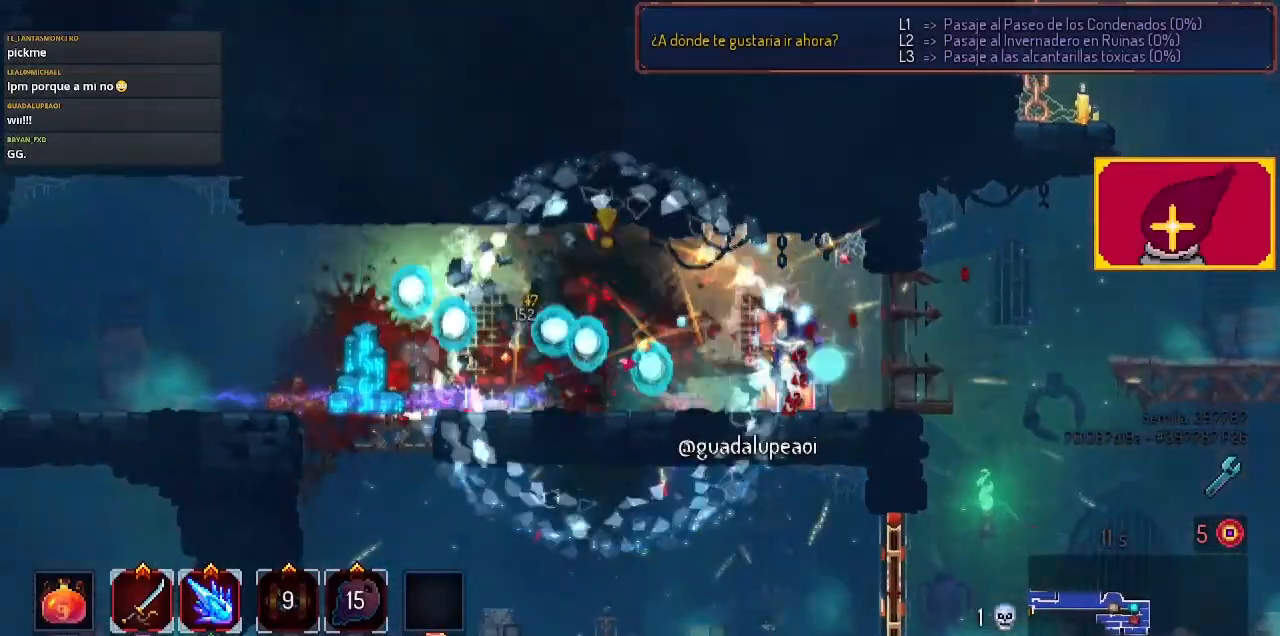
{"buttons": ["DPAD_LEFT"], "left_stick": "center", "right_stick": "center", "events": [[33, "CIRCLE", "down"], [133, "CIRCLE", "up"], [233, "CIRCLE", "down"], [333, "CIRCLE", "up"]]}
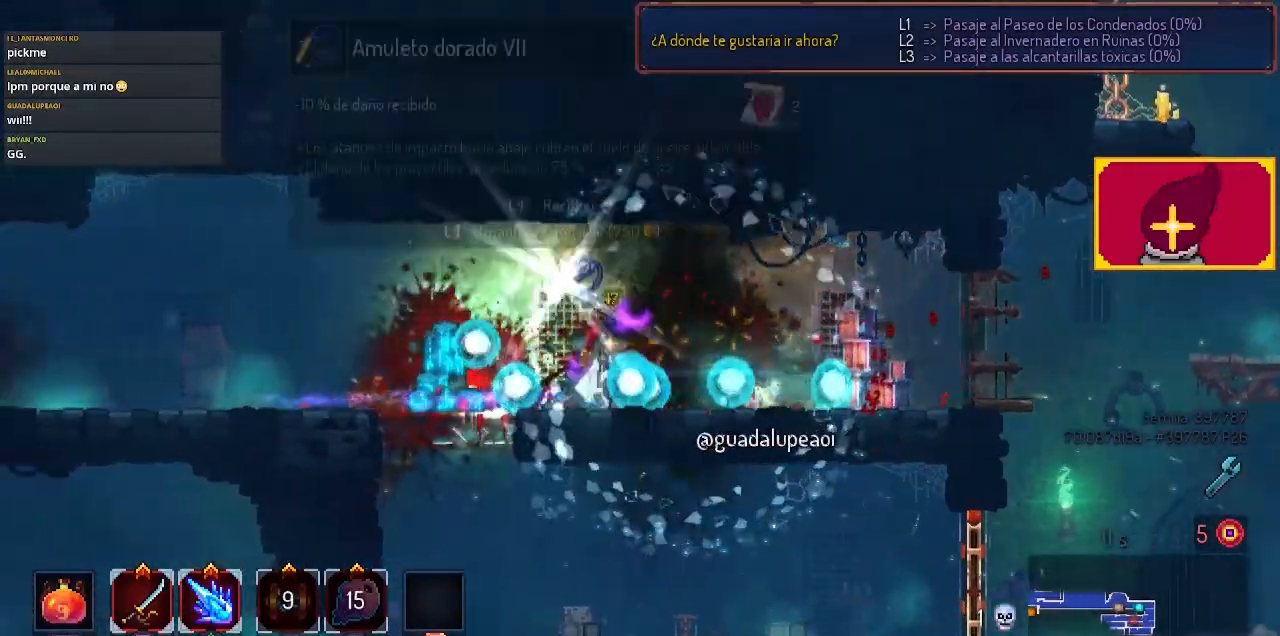
{"buttons": [], "left_stick": "center", "right_stick": "center", "events": [[167, "DPAD_LEFT", "up"], [333, "DPAD_RIGHT", "down"], [467, "DPAD_RIGHT", "up"]]}
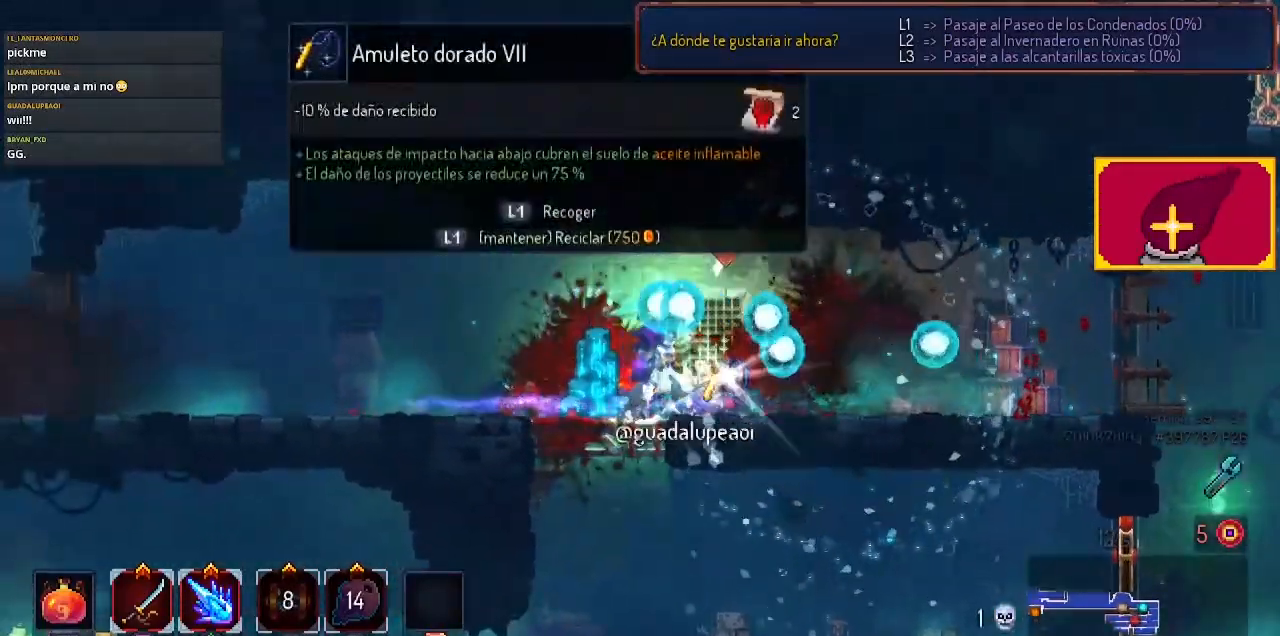
{"buttons": [], "left_stick": "center", "right_stick": "center", "events": []}
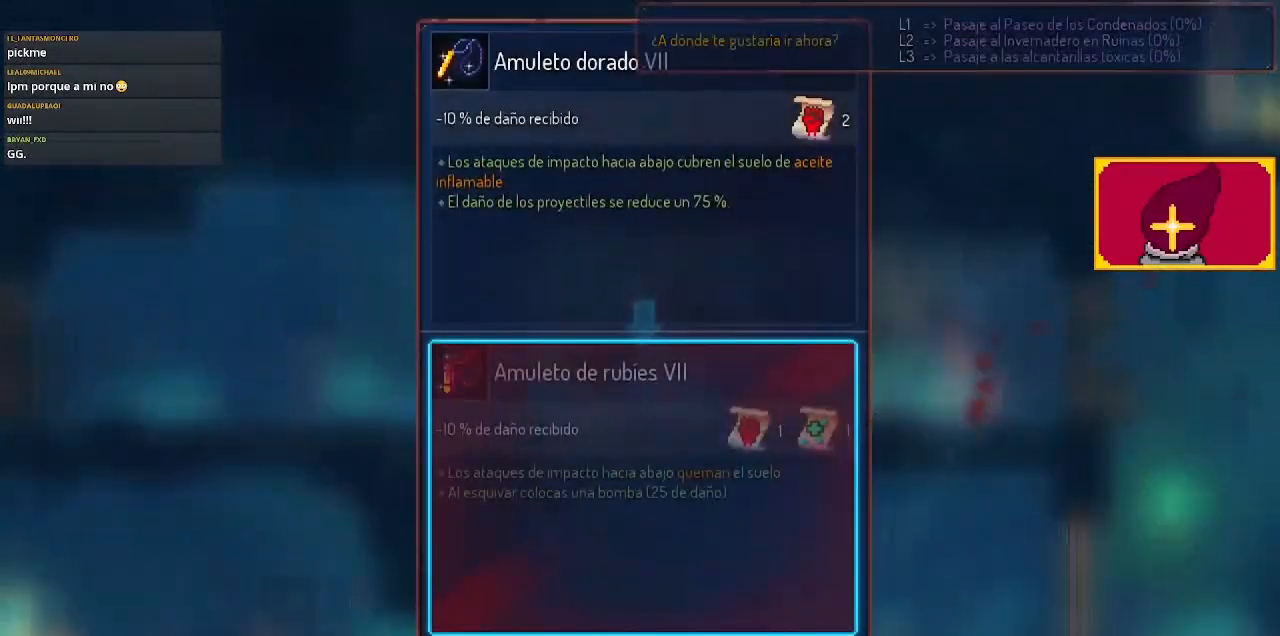
{"buttons": [], "left_stick": "center", "right_stick": "center", "events": [[467, "CROSS", "down"], [500, "CROSS", "up"]]}
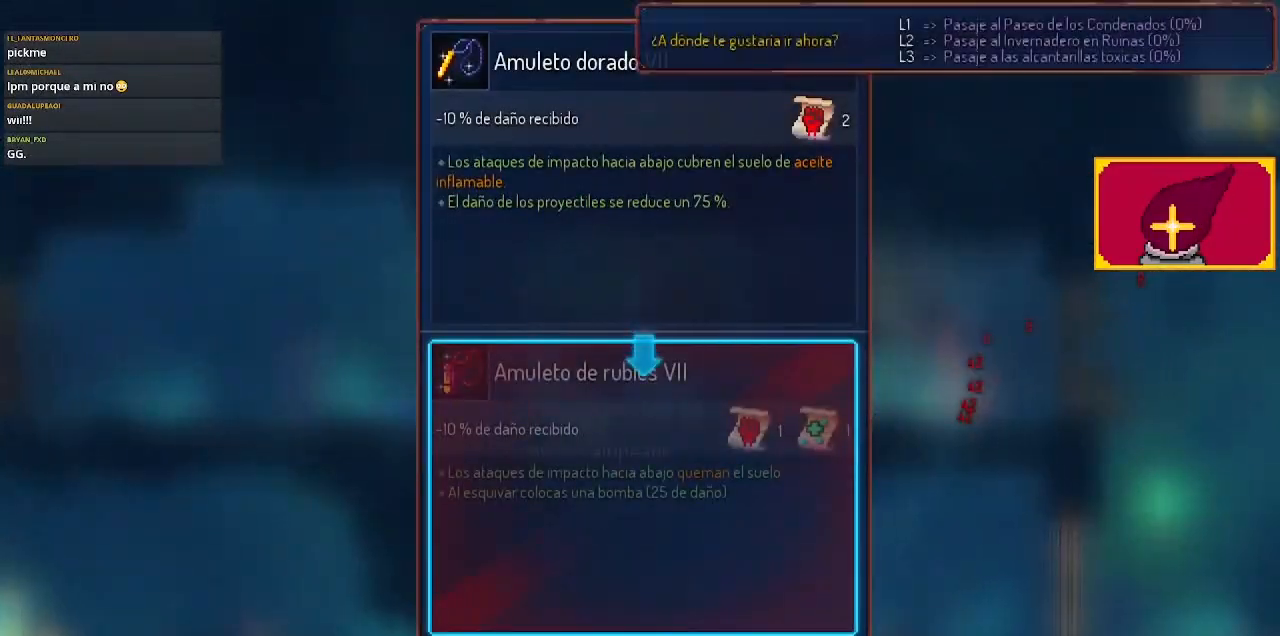
{"buttons": ["L1"], "left_stick": "center", "right_stick": "center", "events": [[167, "DPAD_LEFT", "down"], [233, "DPAD_LEFT", "up"], [267, "L1", "down"]]}
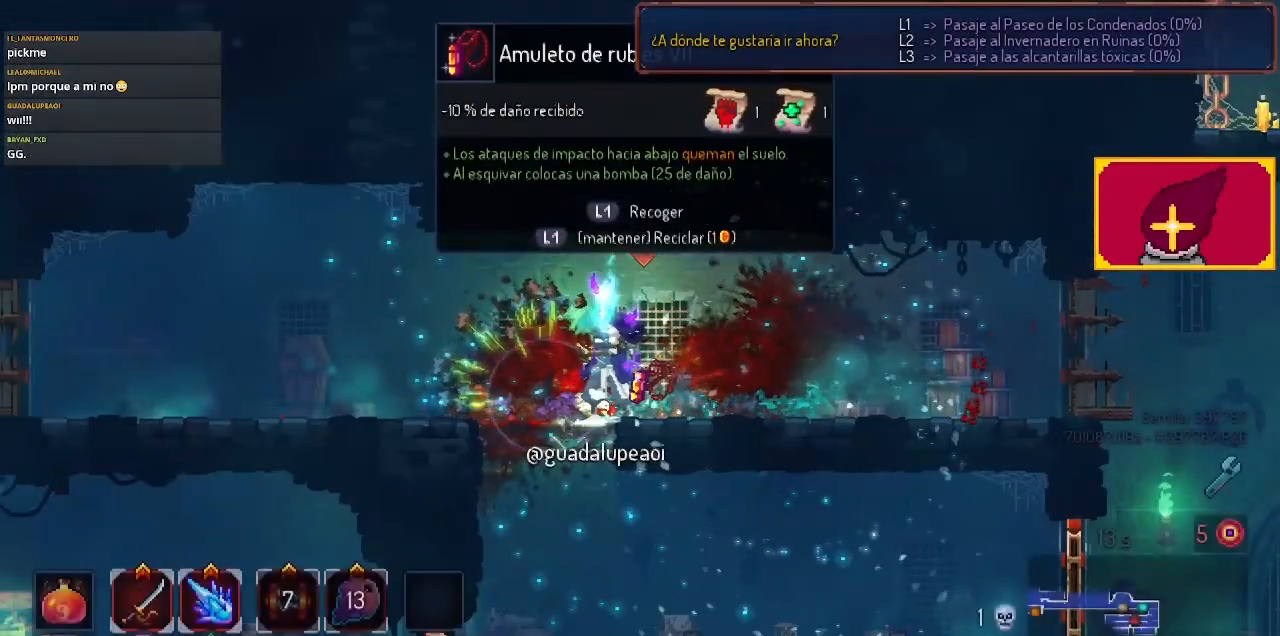
{"buttons": ["L1"], "left_stick": "center", "right_stick": "center", "events": []}
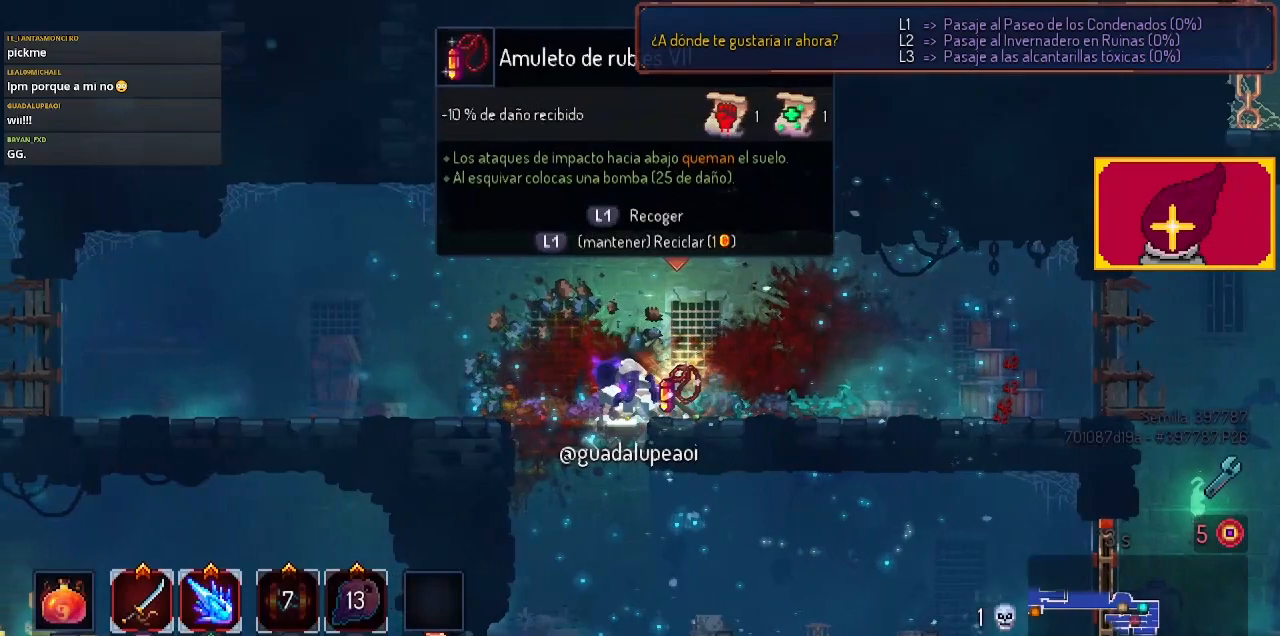
{"buttons": ["DPAD_DOWN"], "left_stick": "center", "right_stick": "center", "events": [[133, "L1", "up"], [167, "DPAD_DOWN", "down"], [267, "DPAD_LEFT", "down"], [400, "CROSS", "down"], [400, "DPAD_LEFT", "up"], [467, "CROSS", "up"]]}
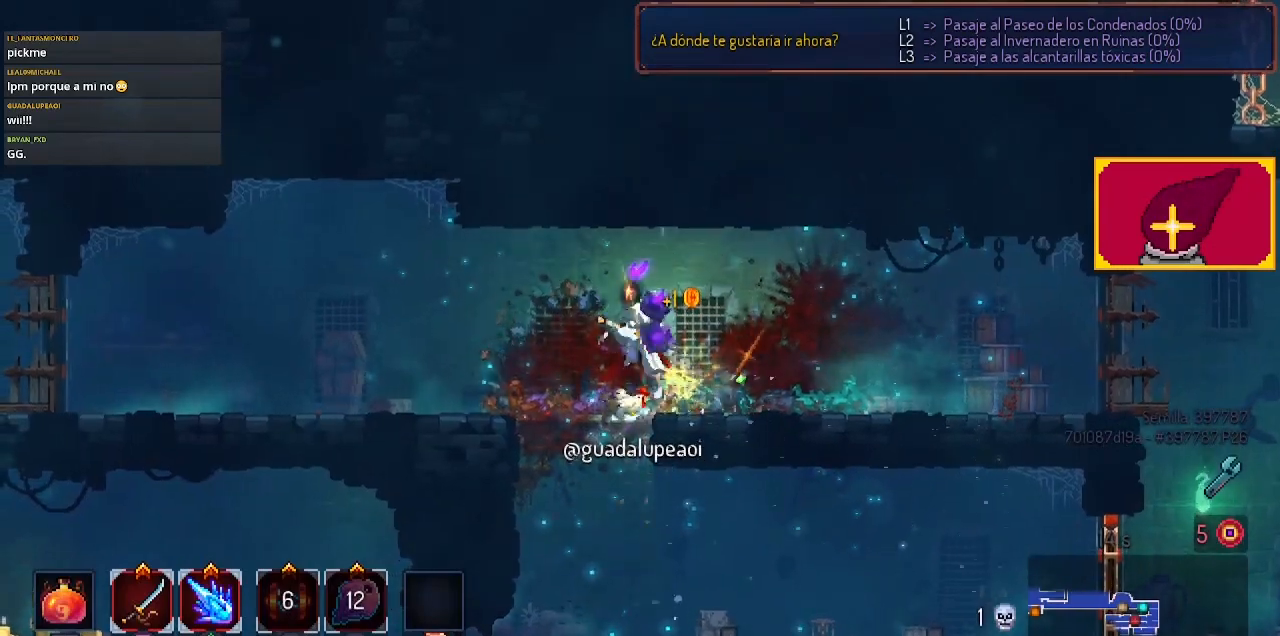
{"buttons": ["DPAD_LEFT"], "left_stick": "center", "right_stick": "center", "events": [[67, "CROSS", "down"], [133, "DPAD_LEFT", "down"], [167, "CIRCLE", "down"], [167, "DPAD_DOWN", "up"], [267, "CROSS", "up"], [367, "CIRCLE", "up"]]}
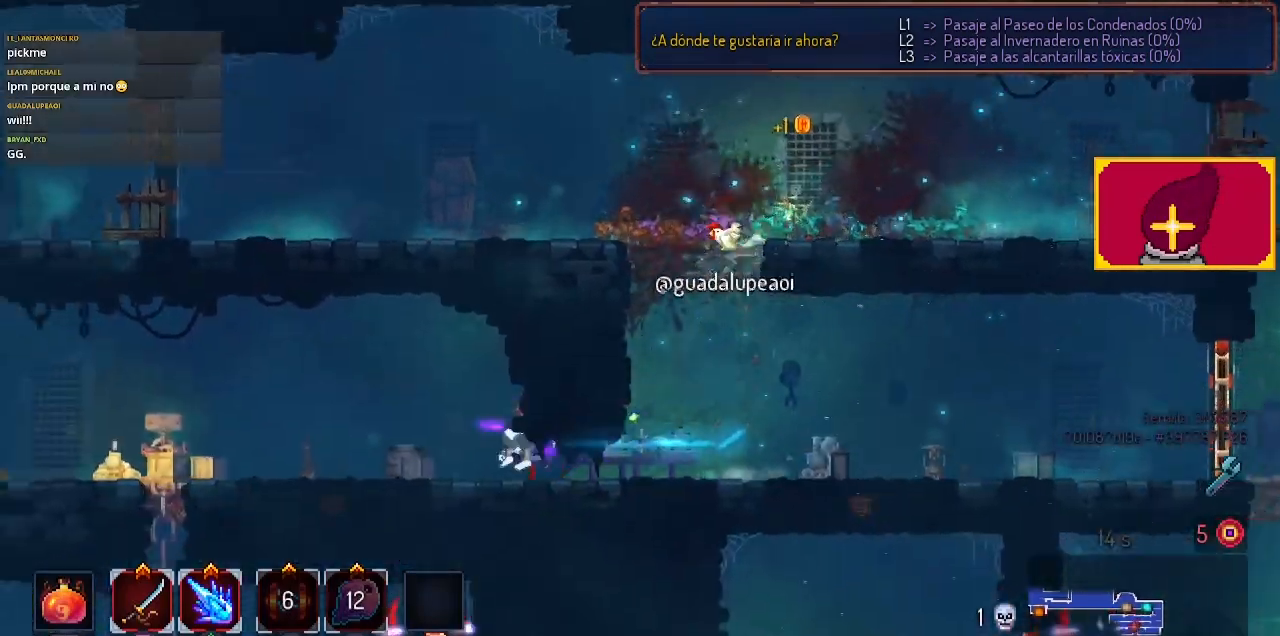
{"buttons": ["DPAD_LEFT"], "left_stick": "center", "right_stick": "center", "events": []}
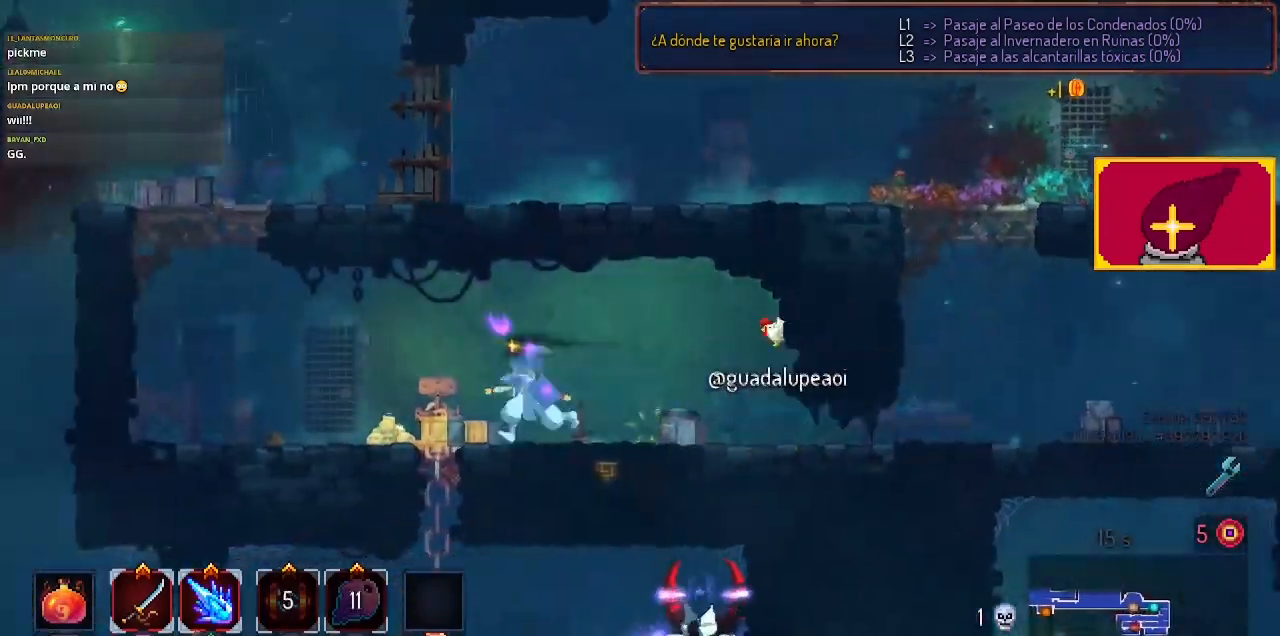
{"buttons": ["DPAD_DOWN", "DPAD_RIGHT"], "left_stick": "center", "right_stick": "center", "events": [[67, "CROSS", "down"], [67, "DPAD_DOWN", "down"], [67, "DPAD_LEFT", "up"], [133, "DPAD_DOWN", "up"], [133, "DPAD_RIGHT", "down"], [200, "CROSS", "up"], [333, "DPAD_DOWN", "down"], [367, "CROSS", "down"], [433, "CROSS", "up"]]}
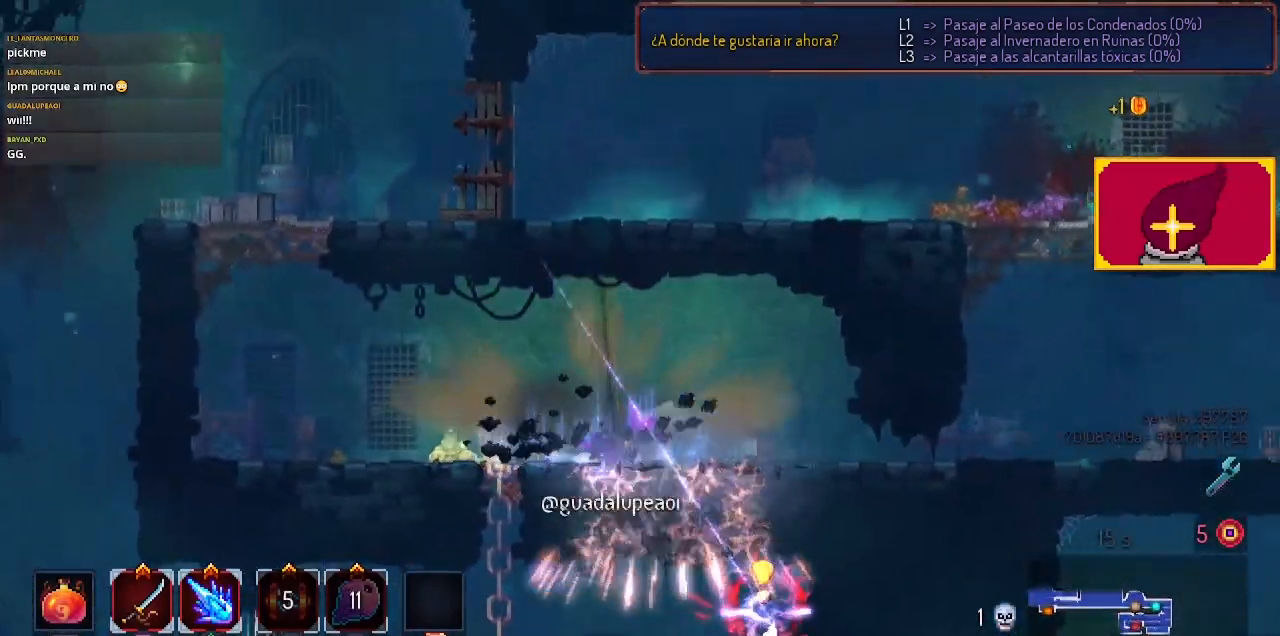
{"buttons": ["DPAD_DOWN", "DPAD_RIGHT"], "left_stick": "center", "right_stick": "center", "events": [[167, "CIRCLE", "down"], [267, "CIRCLE", "up"], [300, "CIRCLE", "down"], [433, "CIRCLE", "up"]]}
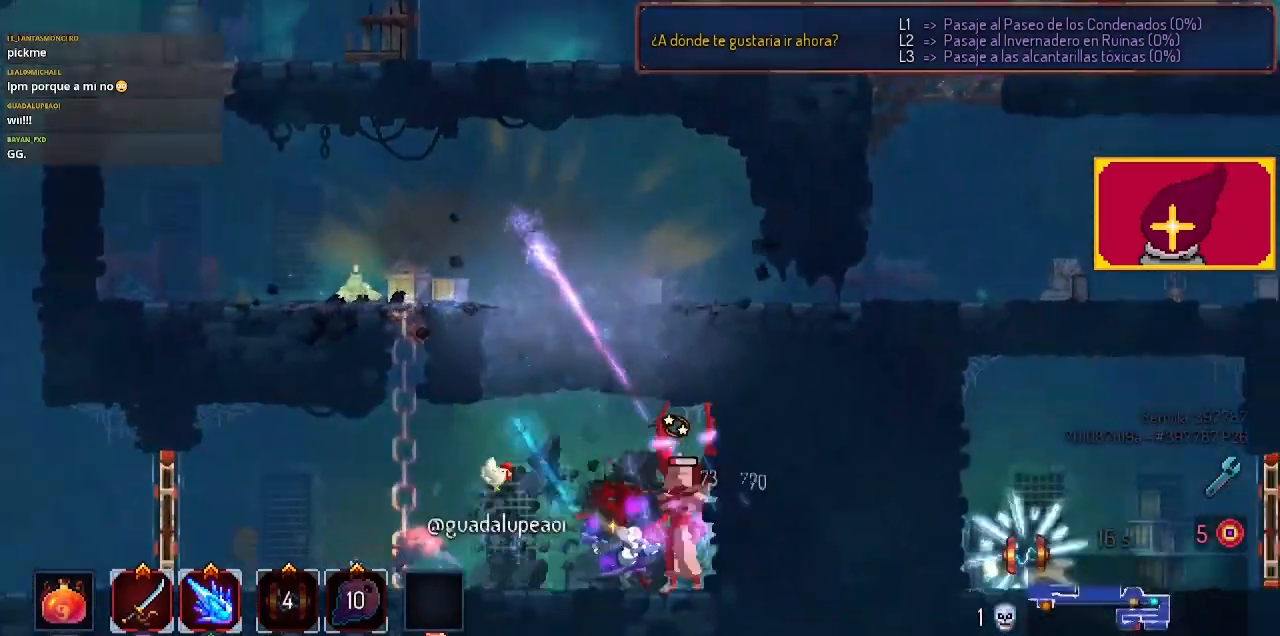
{"buttons": ["SQUARE", "DPAD_LEFT"], "left_stick": "center", "right_stick": "center", "events": [[100, "DPAD_DOWN", "up"], [100, "DPAD_RIGHT", "up"], [100, "SQUARE", "down"], [200, "DPAD_LEFT", "down"], [233, "SQUARE", "up"], [300, "SQUARE", "down"], [367, "SQUARE", "up"], [433, "SQUARE", "down"]]}
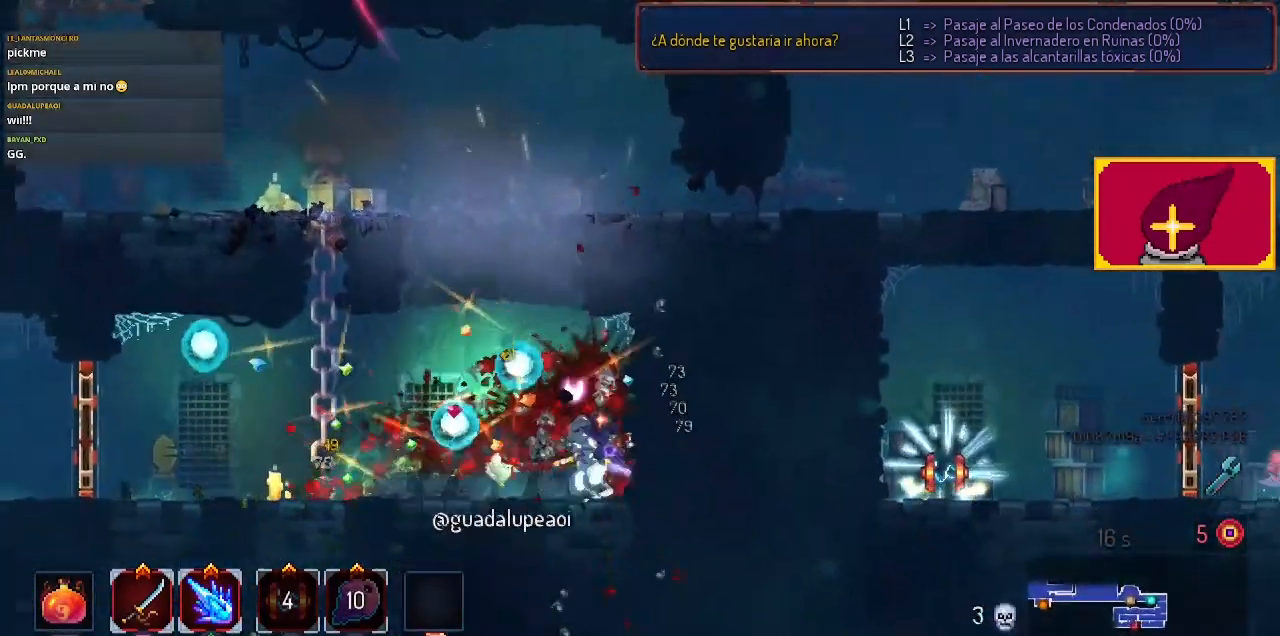
{"buttons": [], "left_stick": "center", "right_stick": "center", "events": [[33, "SQUARE", "up"], [167, "DPAD_LEFT", "up"], [400, "CROSS", "down"], [467, "CROSS", "up"]]}
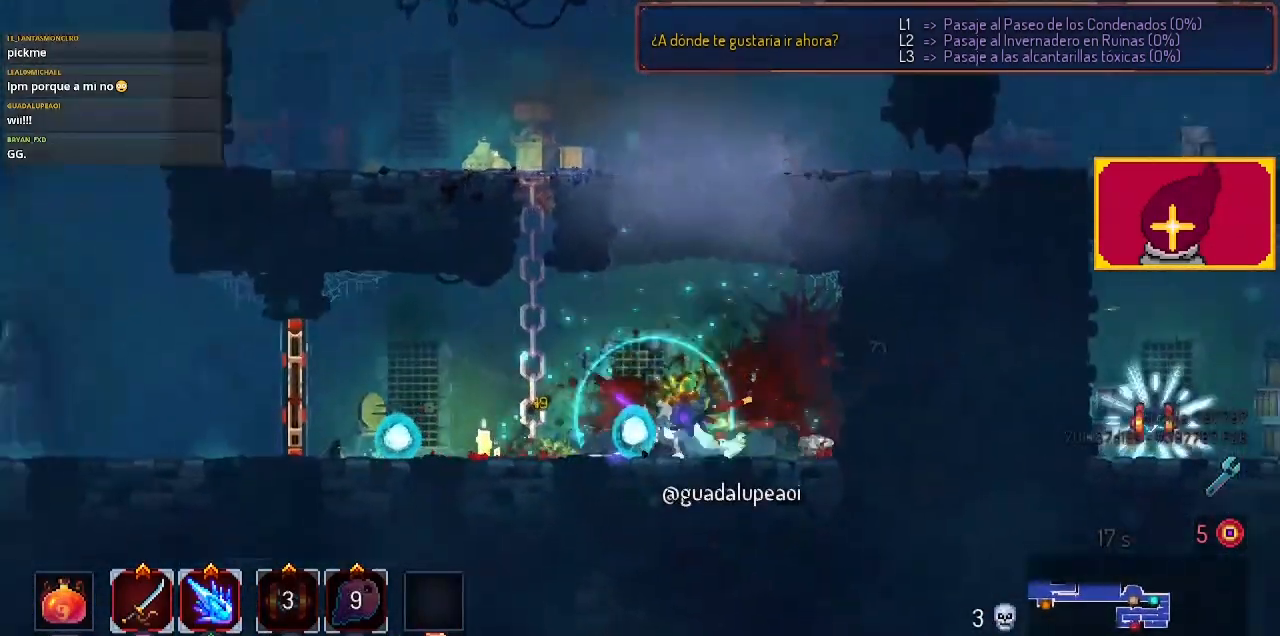
{"buttons": ["CROSS"], "left_stick": "center", "right_stick": "center", "events": [[100, "CROSS", "down"], [167, "CROSS", "up"], [167, "DPAD_RIGHT", "down"], [267, "CROSS", "down"], [267, "DPAD_RIGHT", "up"], [367, "CROSS", "up"], [467, "CROSS", "down"]]}
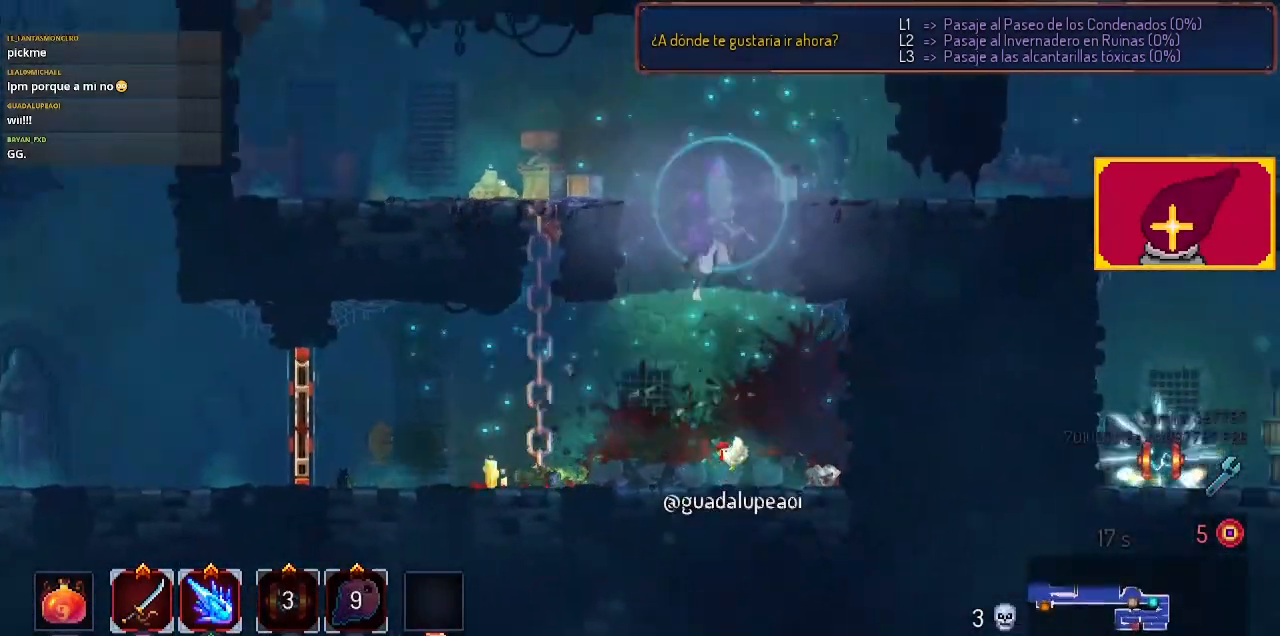
{"buttons": ["DPAD_RIGHT"], "left_stick": "center", "right_stick": "center", "events": [[33, "DPAD_RIGHT", "down"], [100, "CROSS", "up"]]}
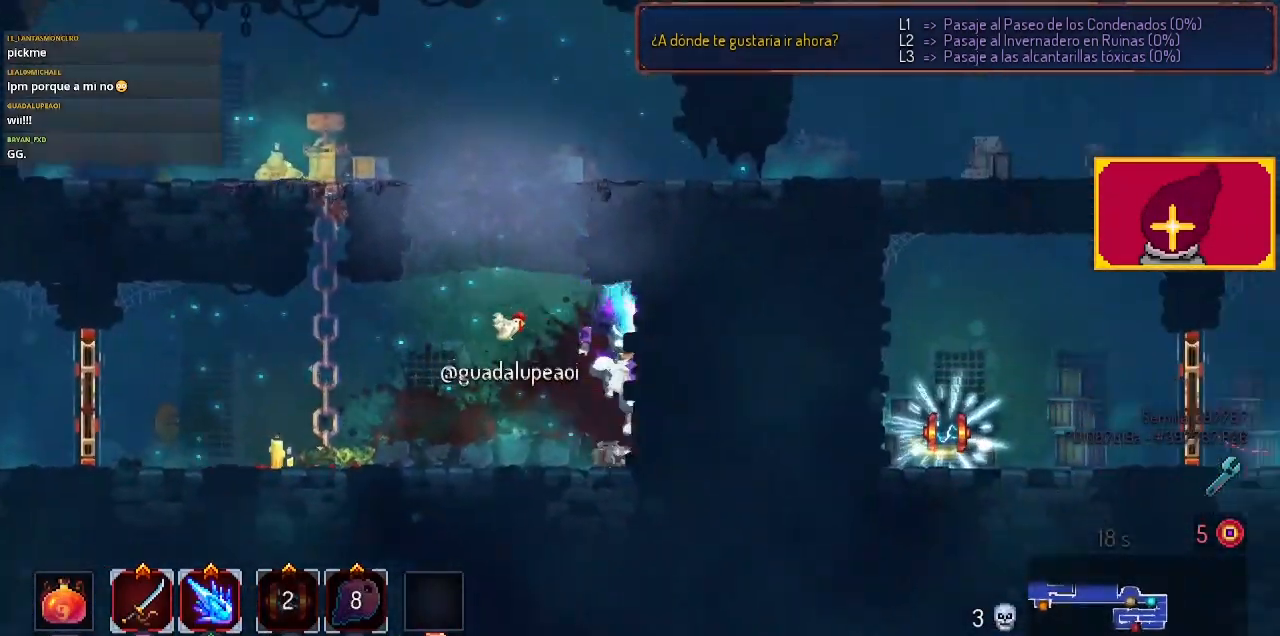
{"buttons": ["CROSS"], "left_stick": "center", "right_stick": "center", "events": [[100, "DPAD_RIGHT", "up"], [267, "CROSS", "down"], [267, "DPAD_LEFT", "down"], [400, "CROSS", "up"], [400, "DPAD_LEFT", "up"], [500, "CROSS", "down"]]}
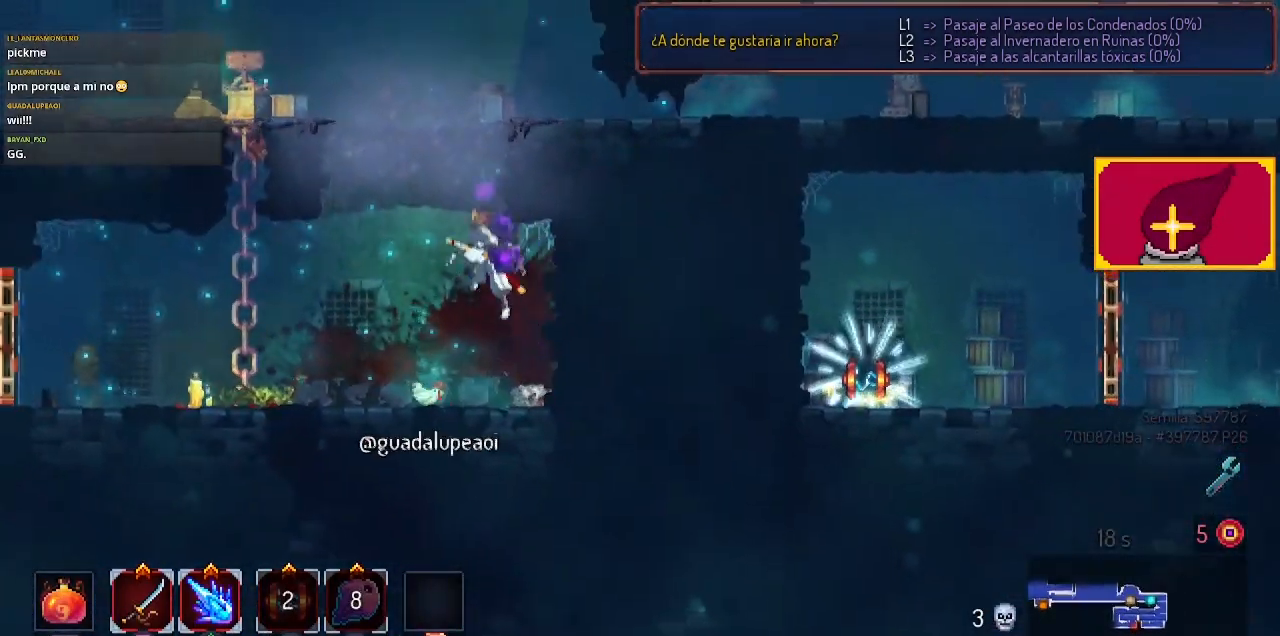
{"buttons": ["CIRCLE", "DPAD_RIGHT"], "left_stick": "center", "right_stick": "center", "events": [[100, "CROSS", "up"], [100, "DPAD_RIGHT", "down"], [500, "CIRCLE", "down"]]}
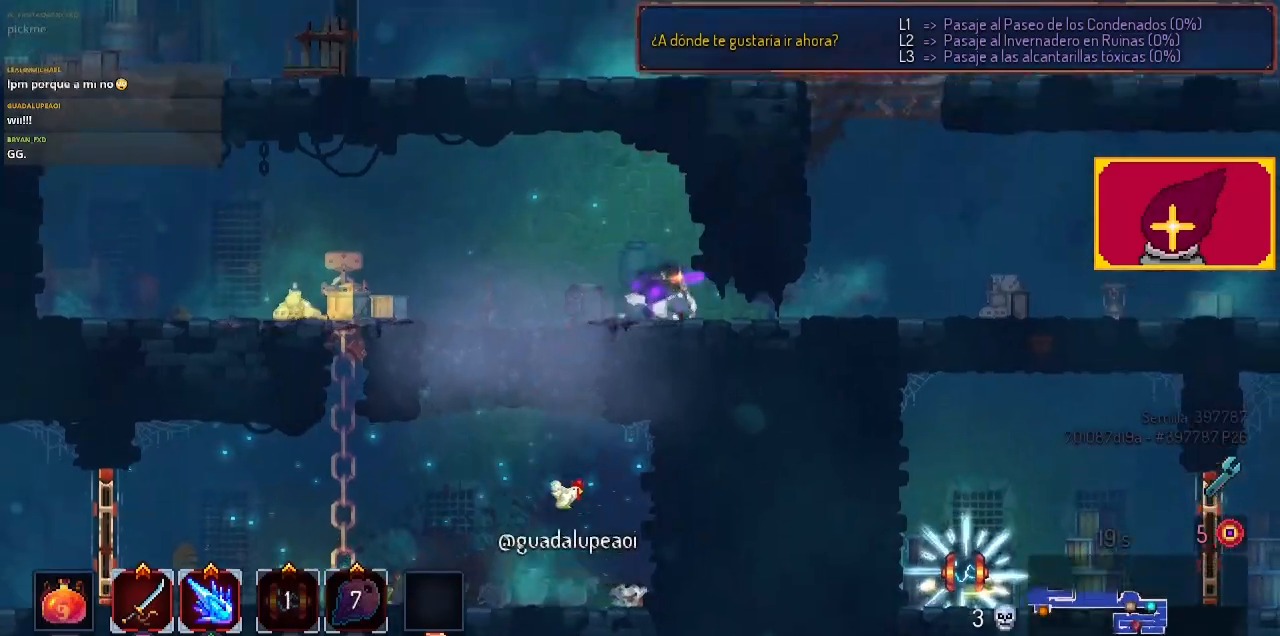
{"buttons": ["CROSS", "DPAD_DOWN", "DPAD_RIGHT"], "left_stick": "center", "right_stick": "center", "events": [[133, "CIRCLE", "up"], [167, "DPAD_DOWN", "down"], [400, "CROSS", "down"]]}
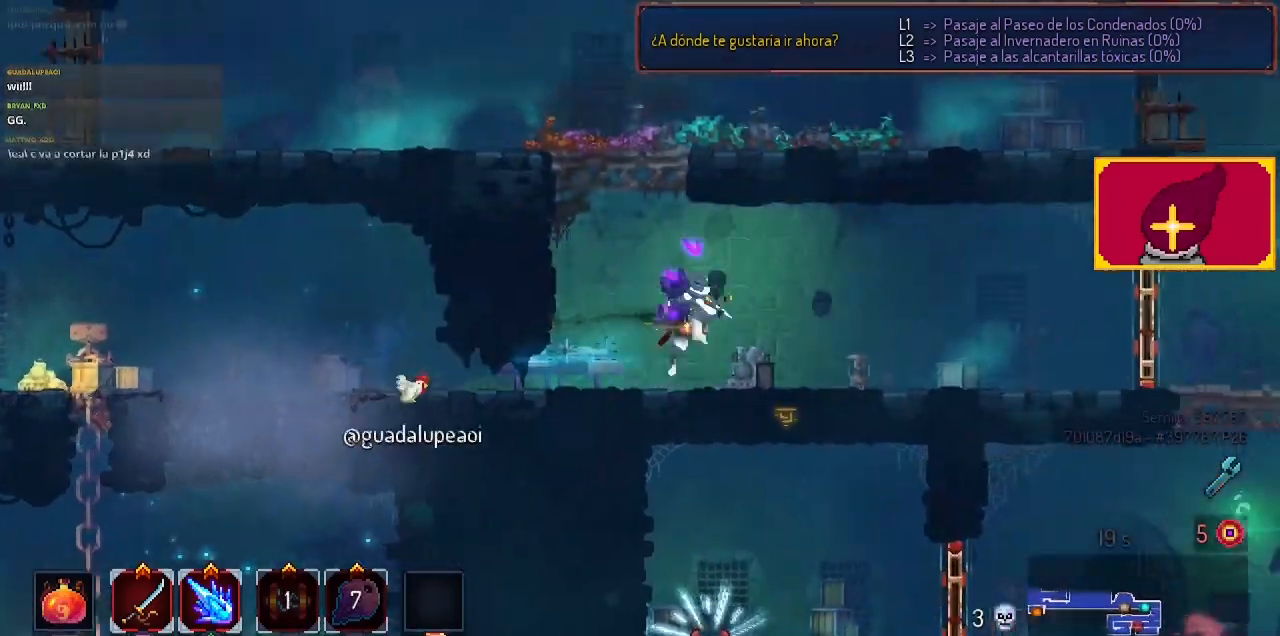
{"buttons": [], "left_stick": "center", "right_stick": "center", "events": [[67, "CROSS", "up"], [133, "CROSS", "down"], [333, "DPAD_RIGHT", "up"], [400, "DPAD_DOWN", "up"], [433, "CROSS", "up"]]}
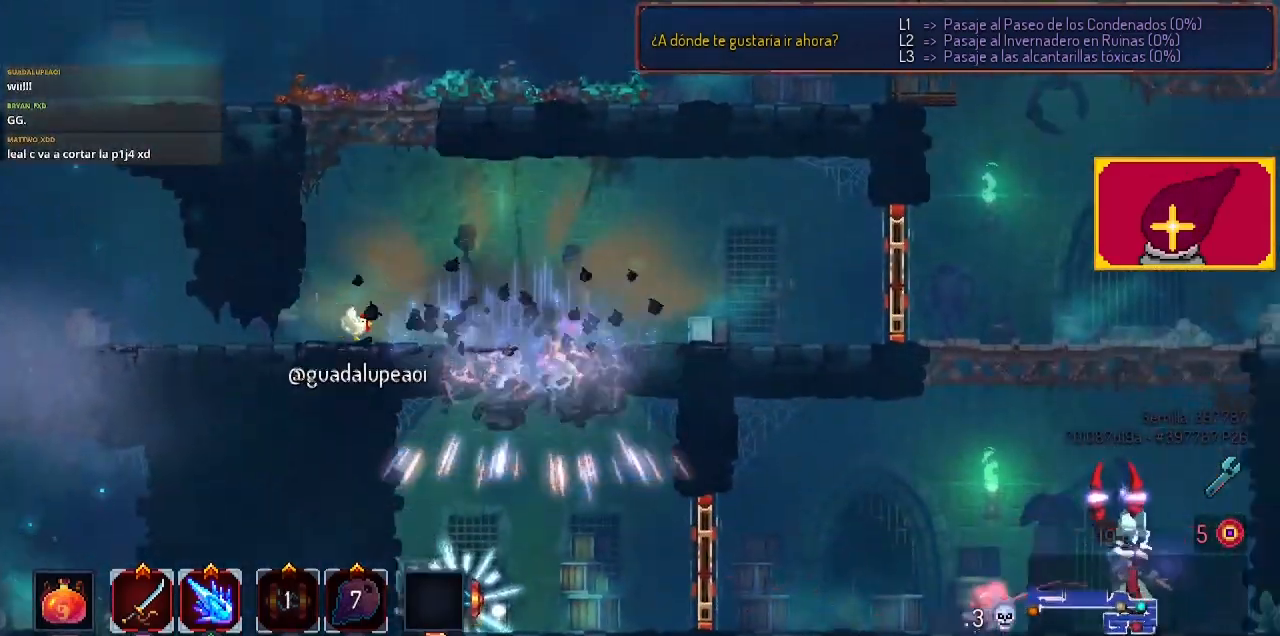
{"buttons": ["DPAD_RIGHT"], "left_stick": "center", "right_stick": "center", "events": [[200, "DPAD_RIGHT", "down"]]}
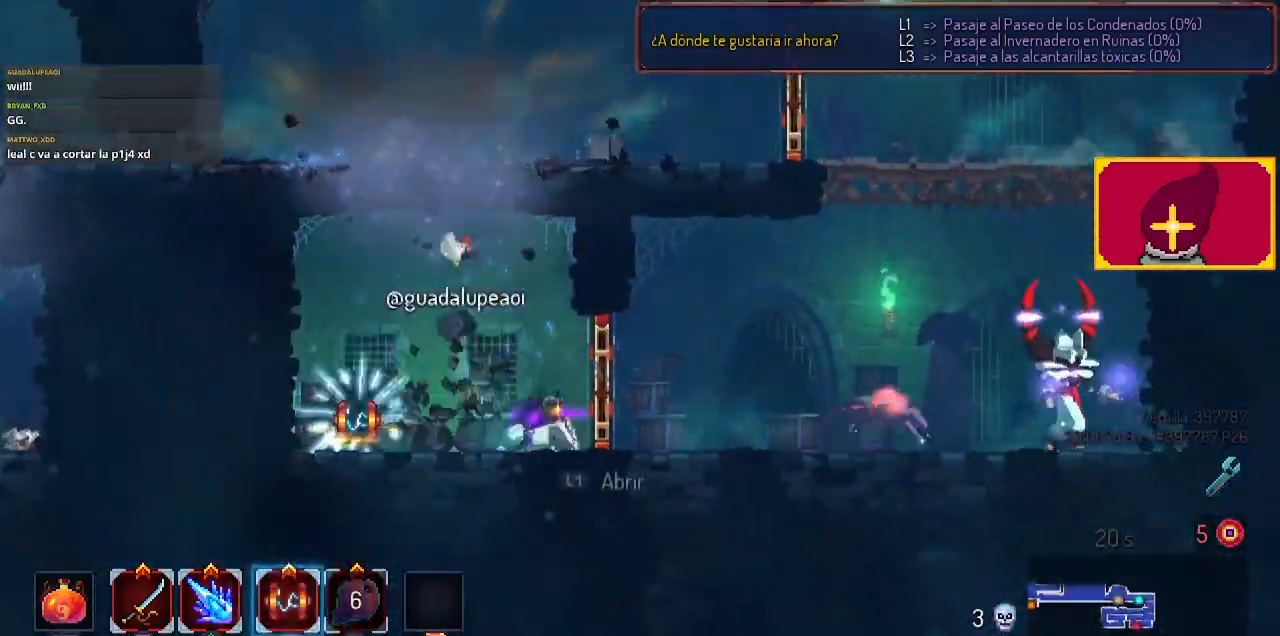
{"buttons": ["DPAD_RIGHT"], "left_stick": "center", "right_stick": "center", "events": [[67, "CIRCLE", "down"], [333, "CIRCLE", "up"]]}
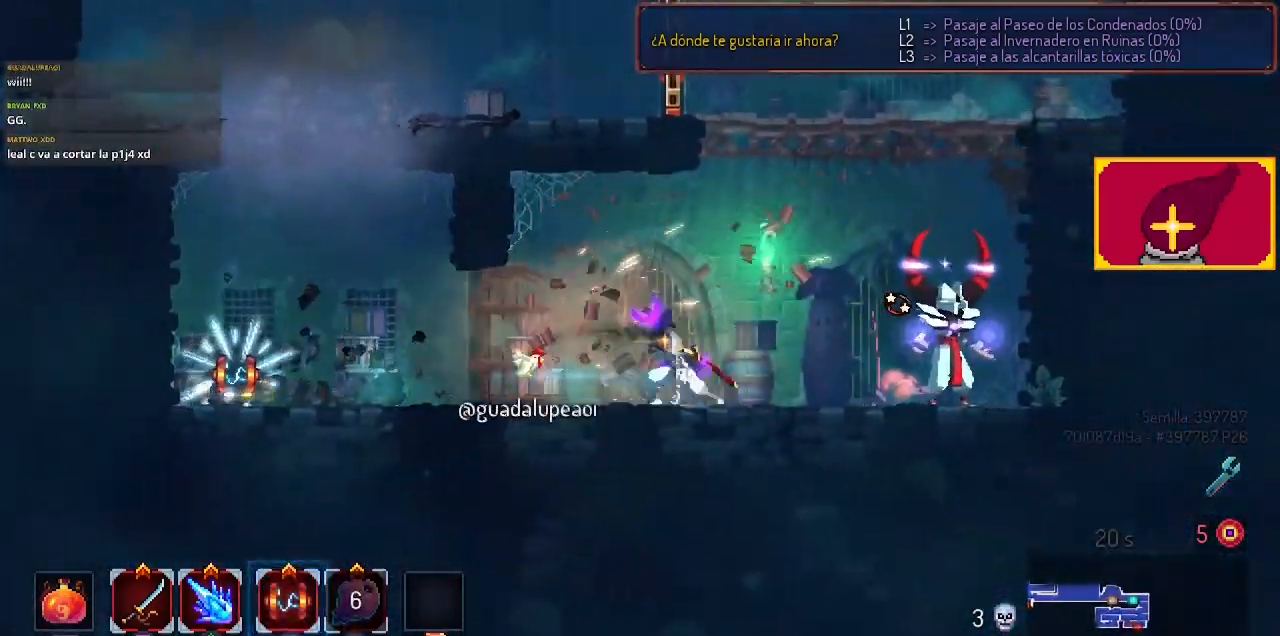
{"buttons": ["DPAD_RIGHT"], "left_stick": "center", "right_stick": "center", "events": [[67, "SQUARE", "down"], [133, "SQUARE", "up"], [200, "SQUARE", "down"], [300, "SQUARE", "up"], [367, "SQUARE", "down"], [500, "SQUARE", "up"]]}
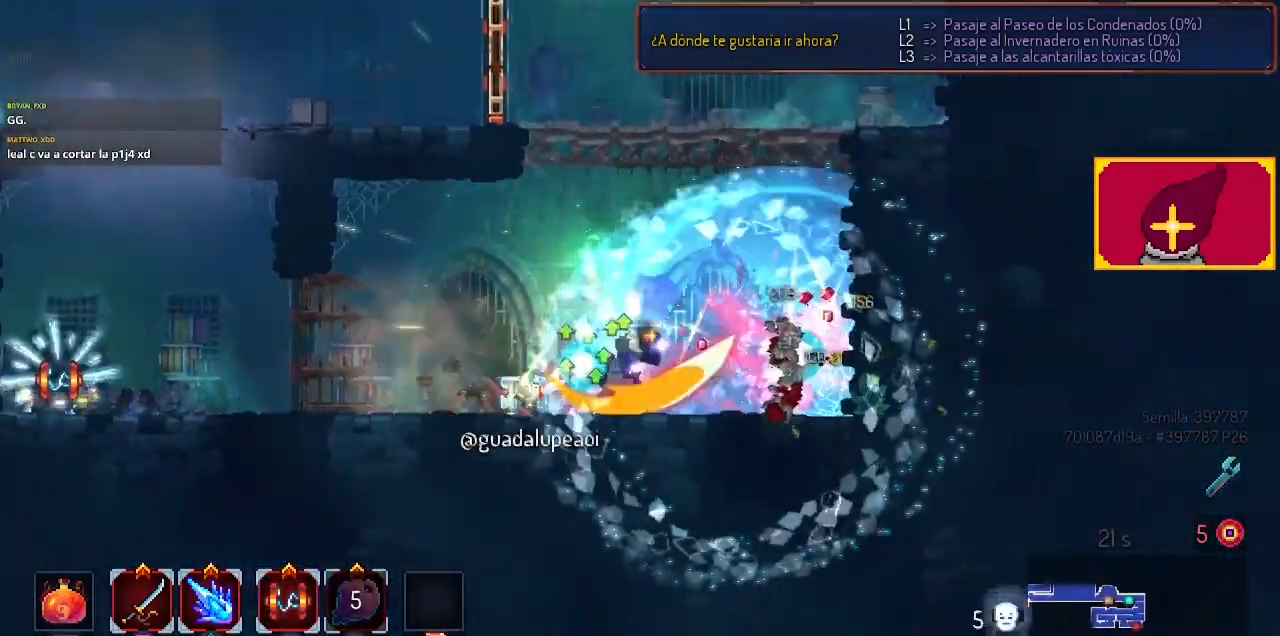
{"buttons": ["DPAD_LEFT"], "left_stick": "center", "right_stick": "center", "events": [[67, "SQUARE", "down"], [133, "DPAD_RIGHT", "up"], [133, "SQUARE", "up"], [267, "DPAD_LEFT", "down"], [333, "CIRCLE", "down"], [467, "CIRCLE", "up"]]}
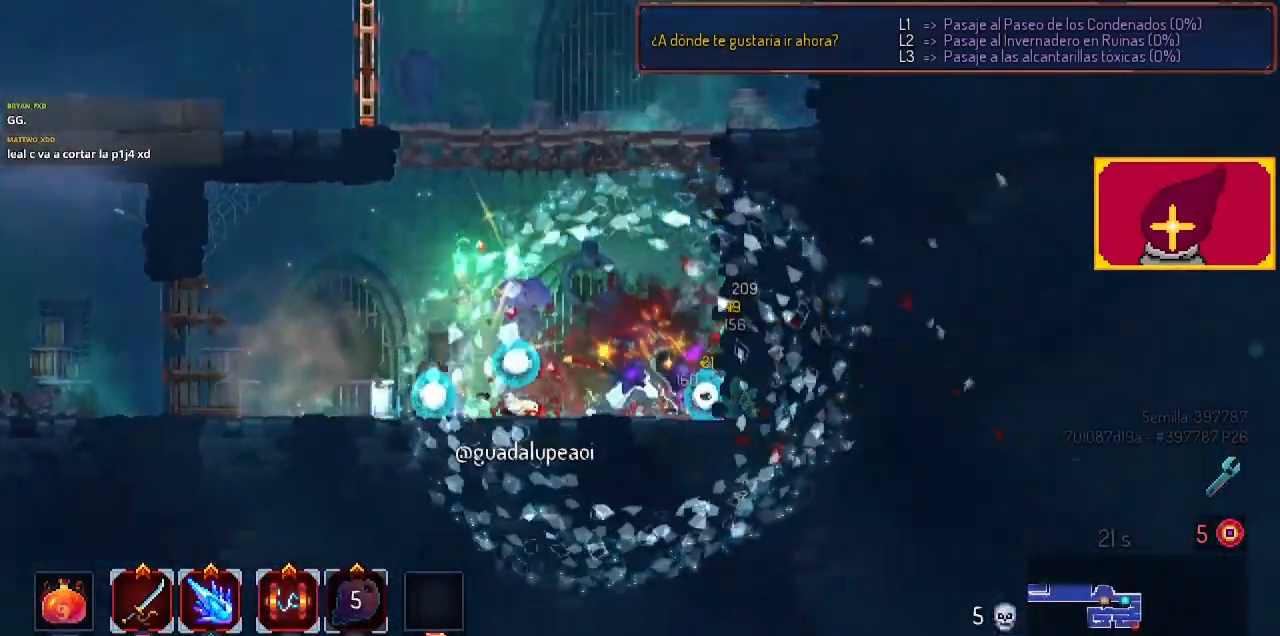
{"buttons": ["DPAD_LEFT"], "left_stick": "center", "right_stick": "center", "events": []}
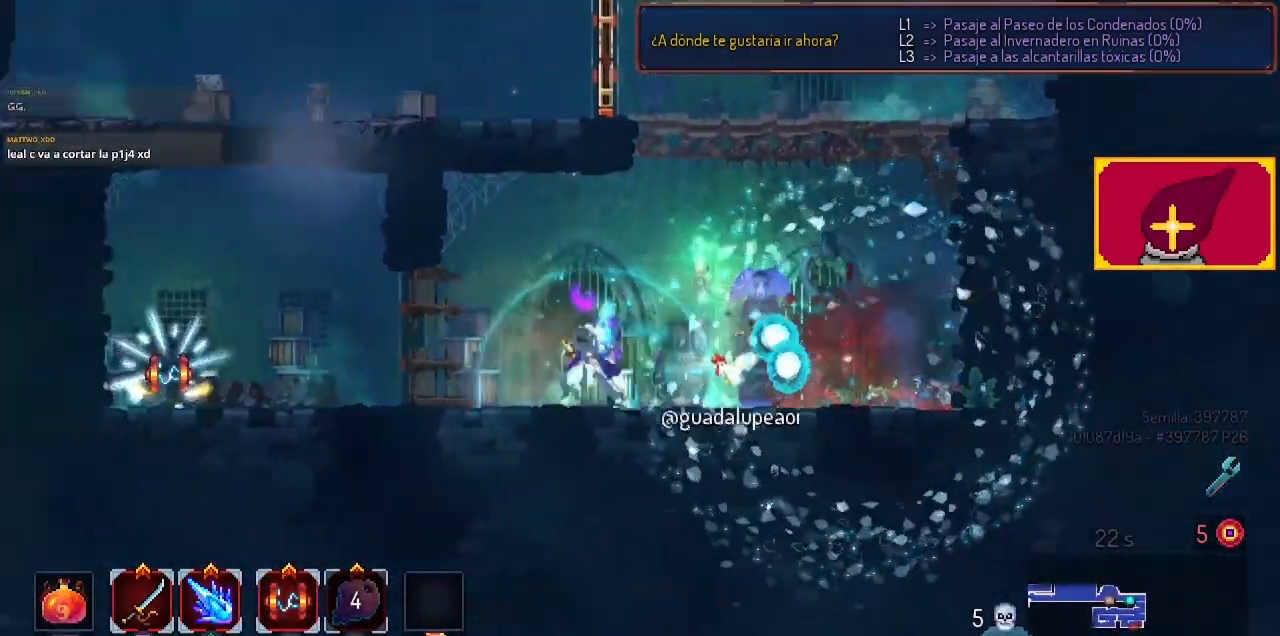
{"buttons": ["DPAD_LEFT"], "left_stick": "center", "right_stick": "center", "events": []}